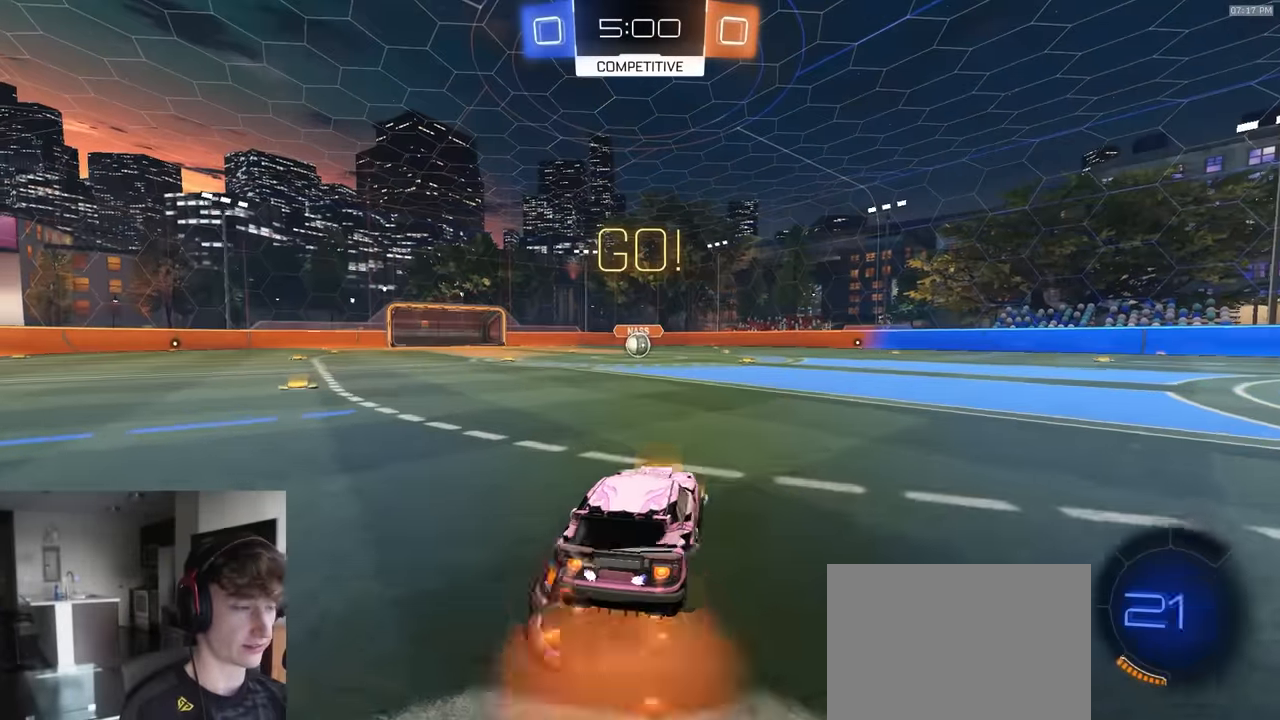
Gameplay with a controller (PlayStation layout); each line is a JSON object with the inputs held at the frame after it. "events" lists button and stick changes between this image and that frame as [ms after this image, input, new state], when the widget could be followed in between.
{"buttons": ["L1", "R1", "L3"], "left_stick": "down-left", "right_stick": "center", "events": [[17, "CROSS", "up"], [17, "left_stick", "up-left"], [50, "CROSS", "down"], [50, "L3", "down"], [83, "left_stick", "down"], [317, "left_stick", "down-left"], [433, "CROSS", "up"], [467, "R2", "up"]]}
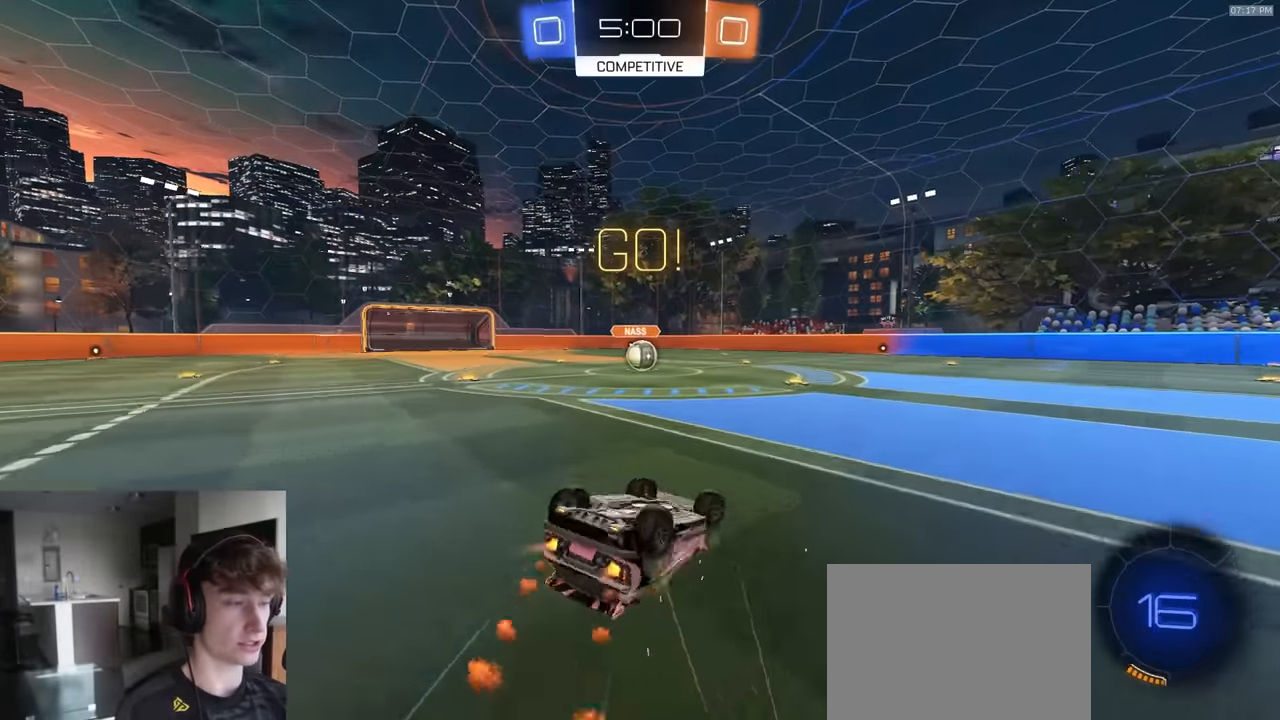
{"buttons": ["R1", "R2"], "left_stick": "center", "right_stick": "center", "events": [[367, "R2", "down"], [383, "L3", "up"], [400, "L1", "up"], [433, "left_stick", "center"]]}
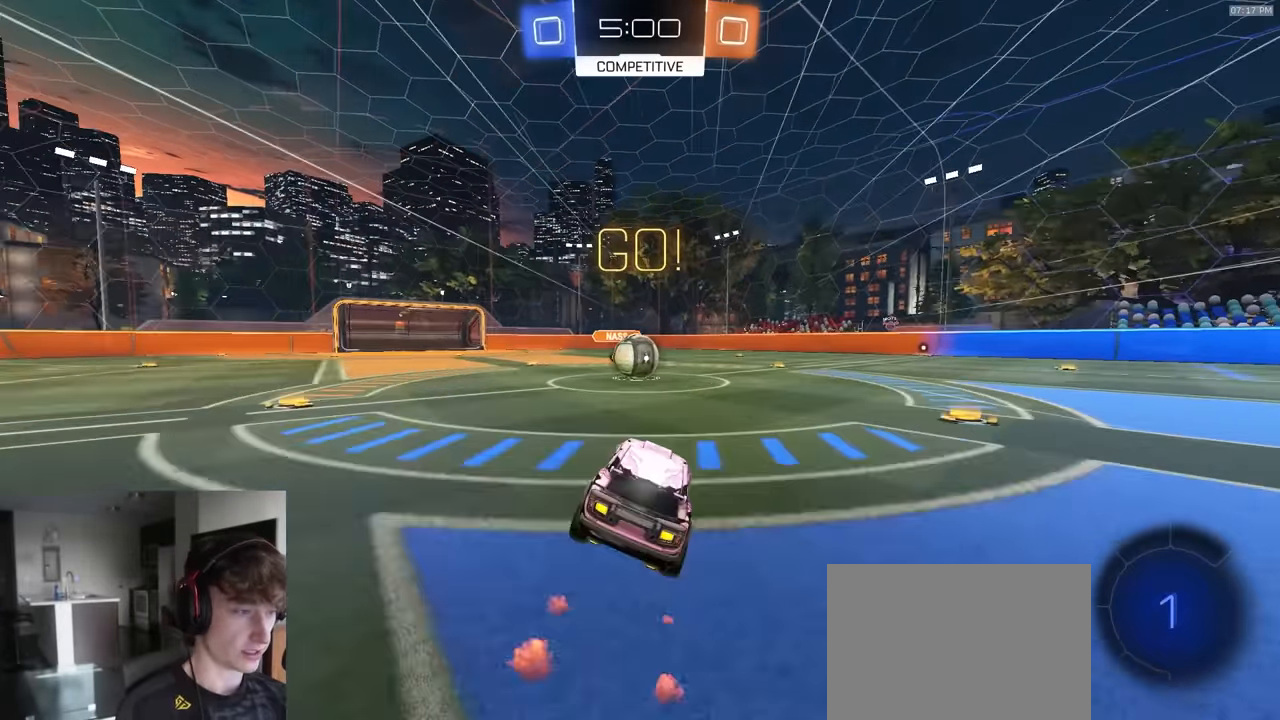
{"buttons": ["CROSS", "R2"], "left_stick": "up", "right_stick": "center", "events": [[50, "R1", "up"], [133, "left_stick", "left"], [233, "CROSS", "down"], [233, "left_stick", "center"], [333, "CROSS", "up"], [400, "left_stick", "up"], [500, "CROSS", "down"]]}
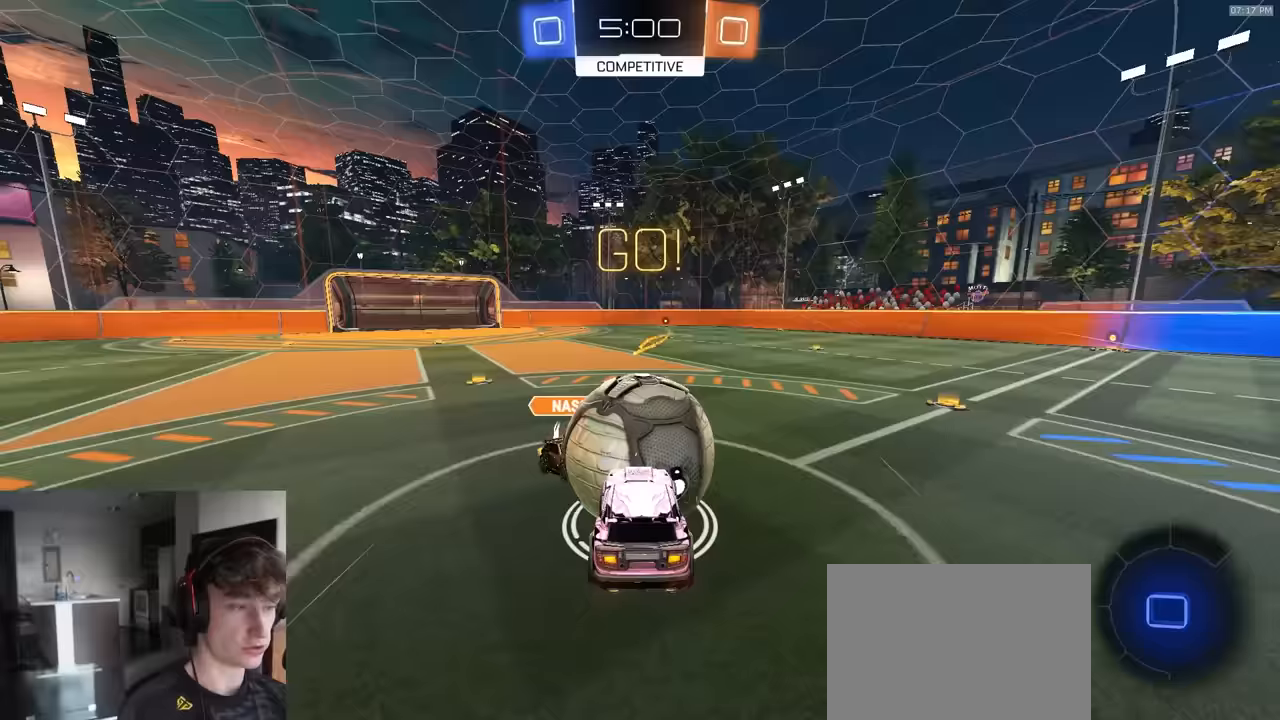
{"buttons": ["CIRCLE", "R2"], "left_stick": "down-right", "right_stick": "center", "events": [[17, "L3", "down"], [50, "left_stick", "right"], [133, "CIRCLE", "down"], [150, "left_stick", "down"], [167, "CROSS", "up"], [333, "L3", "up"], [467, "left_stick", "down-right"]]}
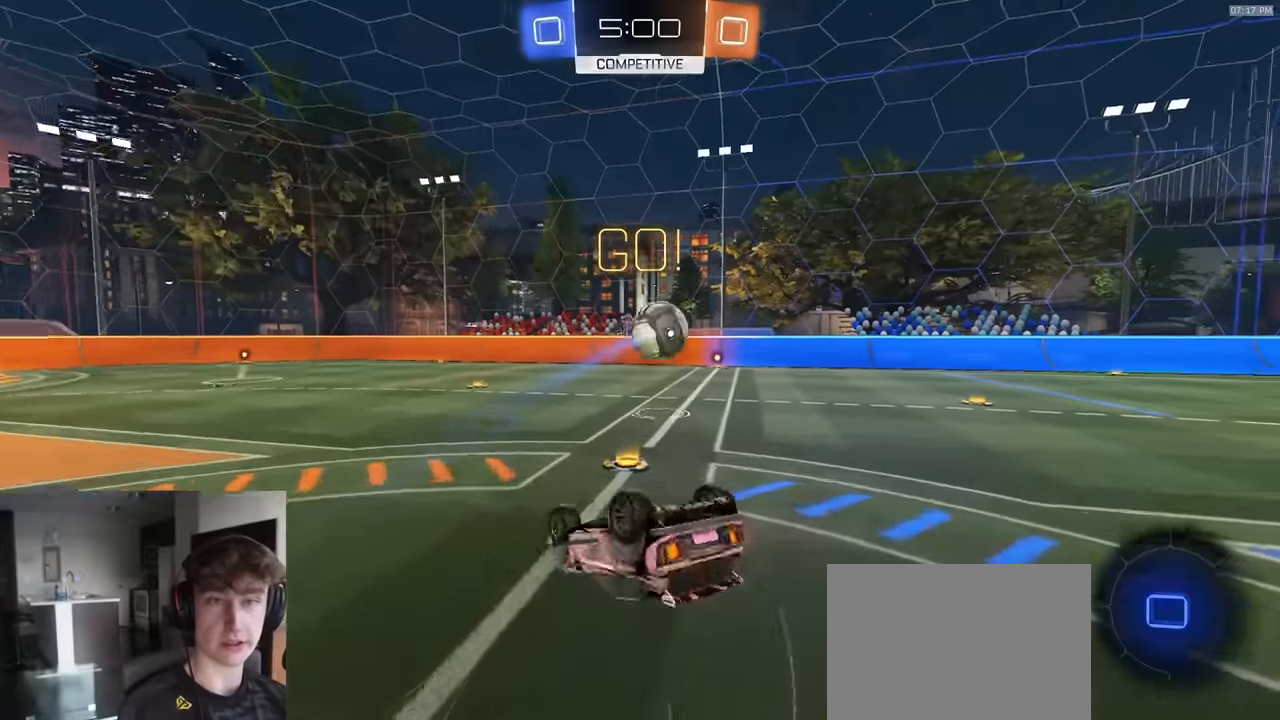
{"buttons": ["R2"], "left_stick": "center", "right_stick": "center", "events": [[350, "CIRCLE", "up"], [350, "left_stick", "center"]]}
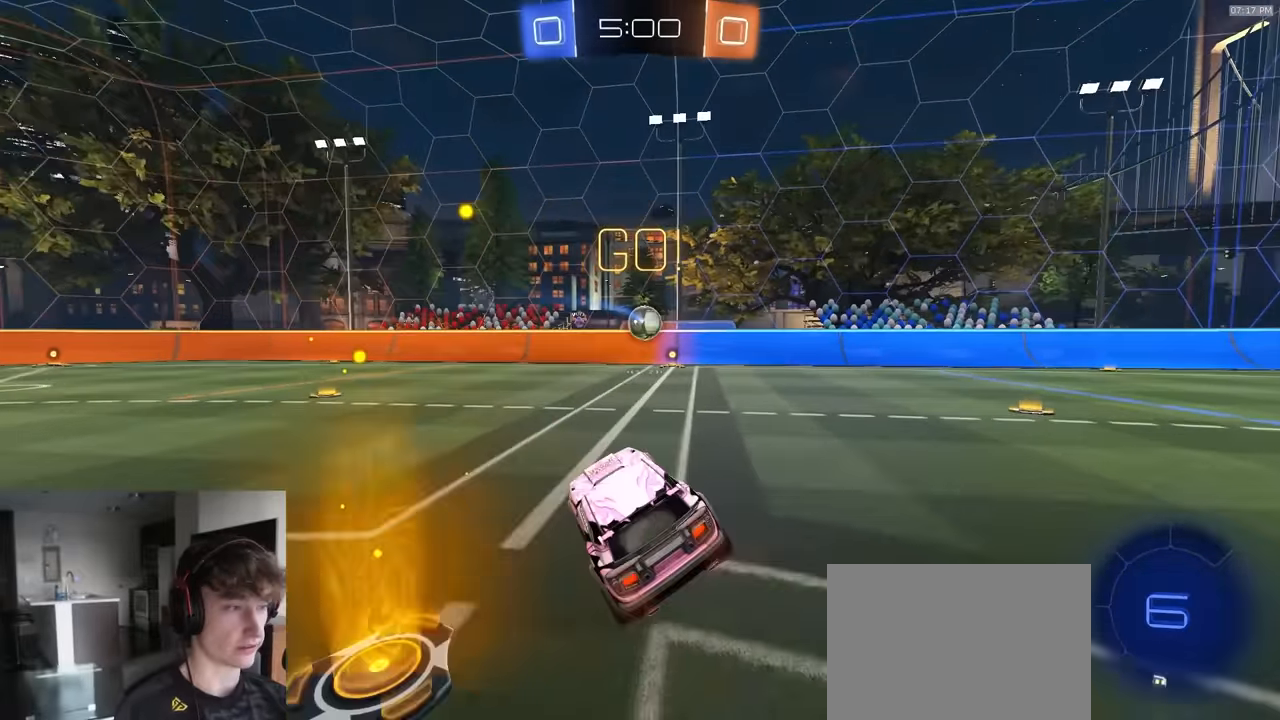
{"buttons": [], "left_stick": "left", "right_stick": "center", "events": [[100, "R2", "up"], [133, "L2", "down"], [317, "left_stick", "left"], [467, "L2", "up"]]}
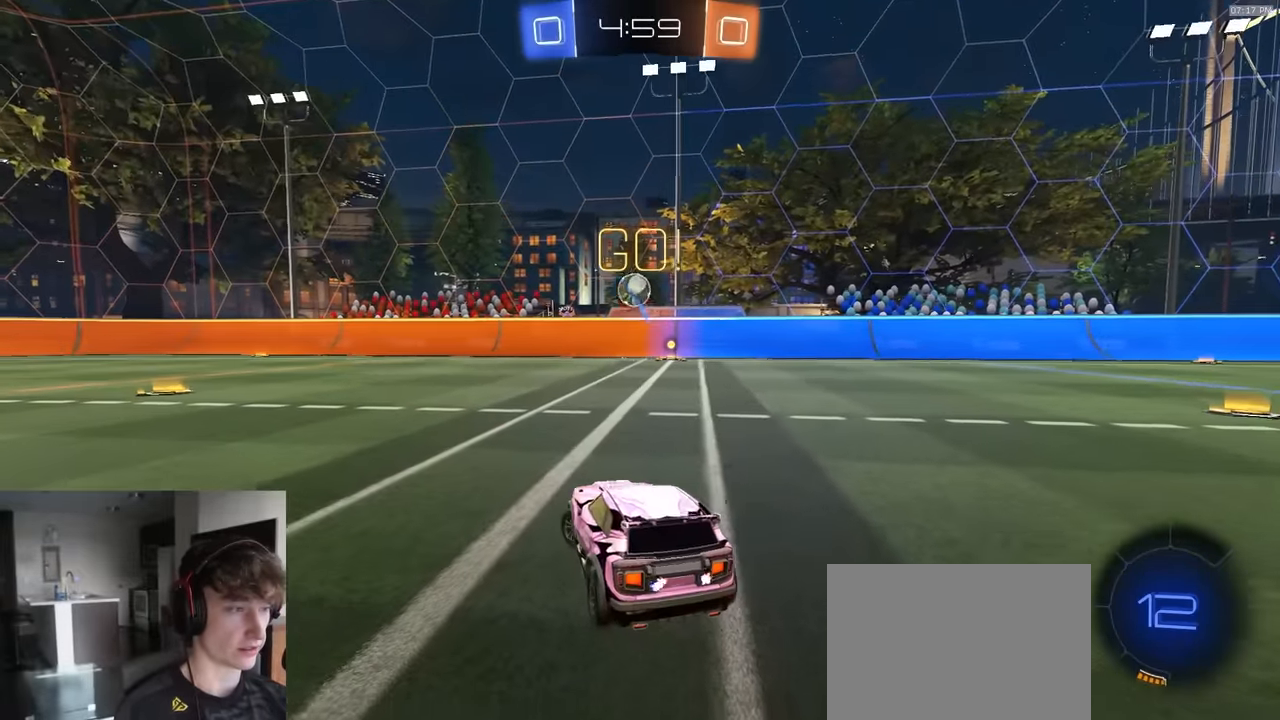
{"buttons": ["L2"], "left_stick": "right", "right_stick": "center", "events": [[33, "L2", "down"], [83, "R2", "down"], [167, "R2", "up"], [350, "left_stick", "center"], [483, "left_stick", "right"]]}
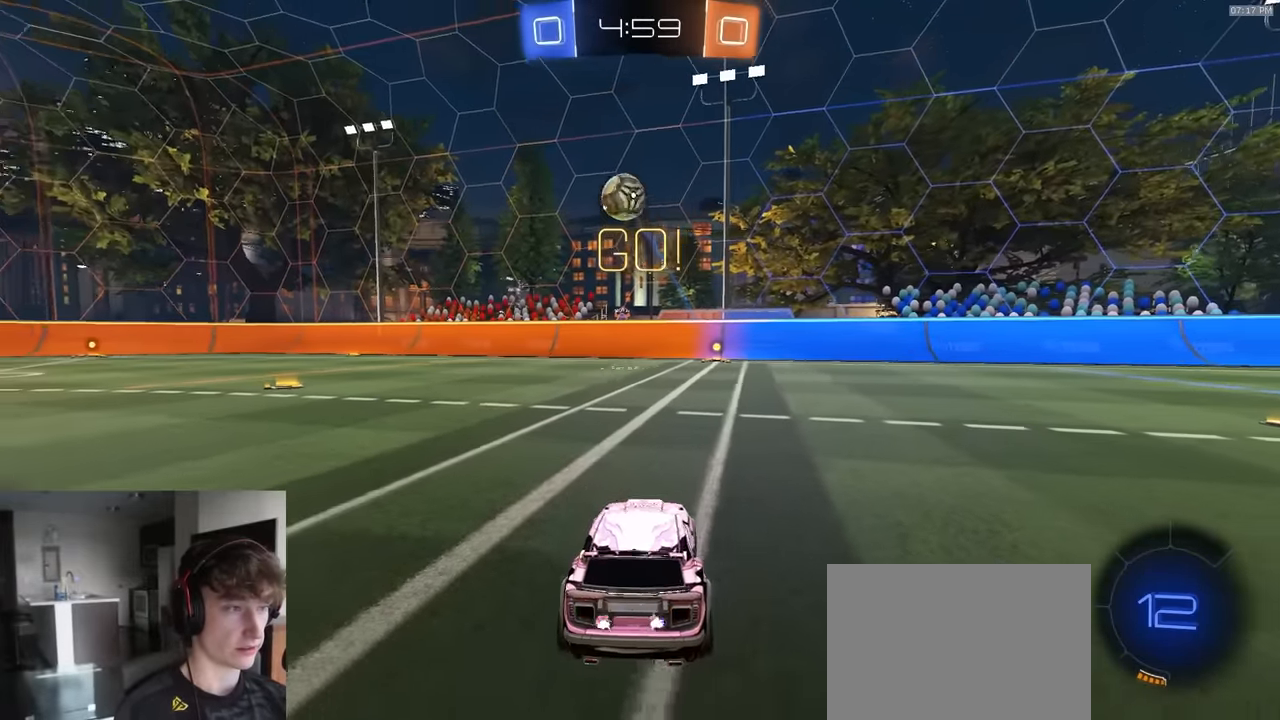
{"buttons": ["R2"], "left_stick": "right", "right_stick": "center", "events": [[83, "CROSS", "down"], [83, "left_stick", "down-left"], [133, "CROSS", "up"], [150, "R2", "down"], [167, "CROSS", "down"], [217, "L3", "down"], [250, "CROSS", "up"], [283, "TRIANGLE", "down"], [400, "left_stick", "down"], [417, "TRIANGLE", "up"], [433, "L3", "up"], [467, "L2", "up"], [500, "left_stick", "right"]]}
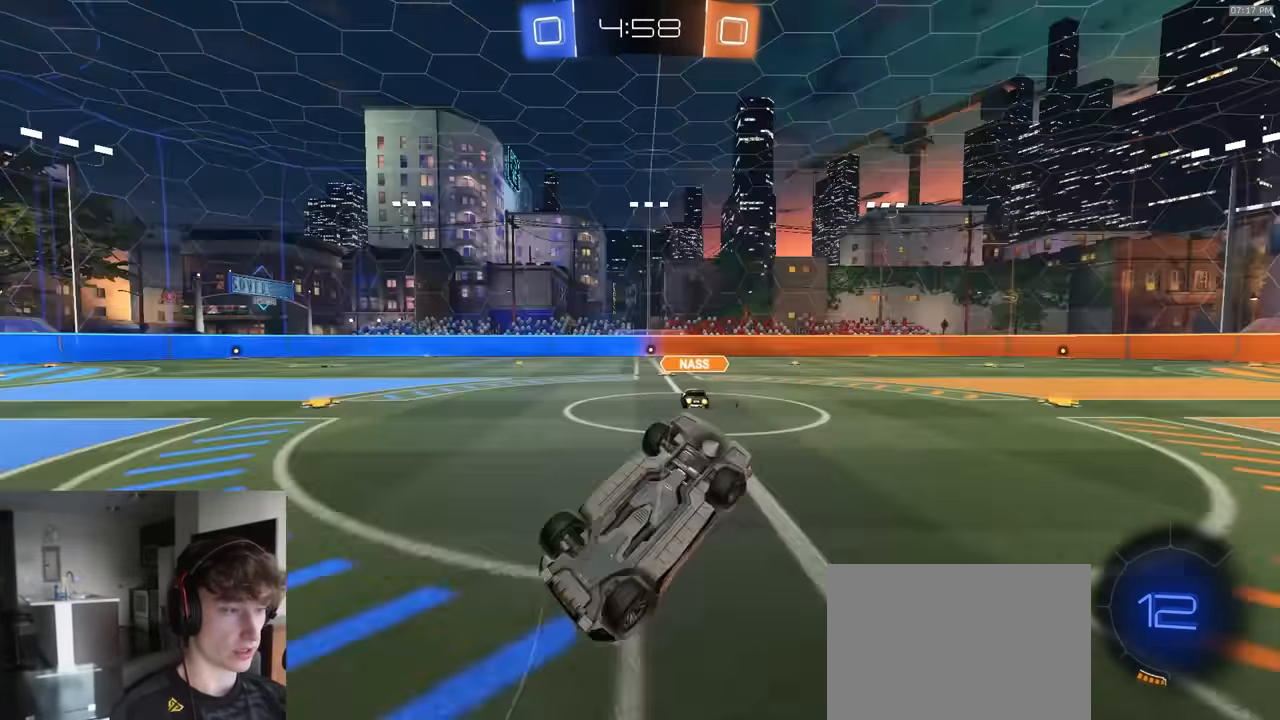
{"buttons": ["R2"], "left_stick": "up", "right_stick": "center", "events": [[17, "SQUARE", "down"], [33, "left_stick", "up-right"], [117, "TRIANGLE", "down"], [183, "left_stick", "up"], [250, "TRIANGLE", "up"], [417, "SQUARE", "up"]]}
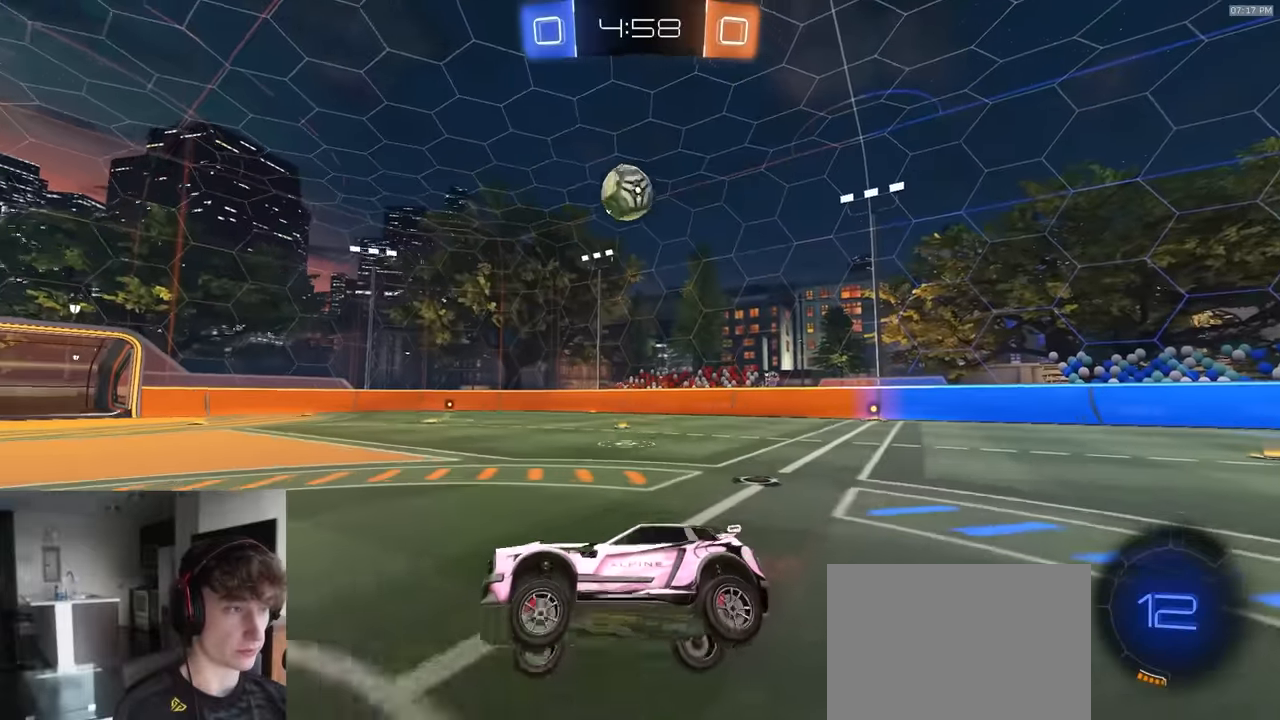
{"buttons": ["CROSS", "R1", "R2"], "left_stick": "down-right", "right_stick": "center", "events": [[50, "left_stick", "right"], [417, "left_stick", "down-right"], [450, "R1", "down"], [467, "CROSS", "down"]]}
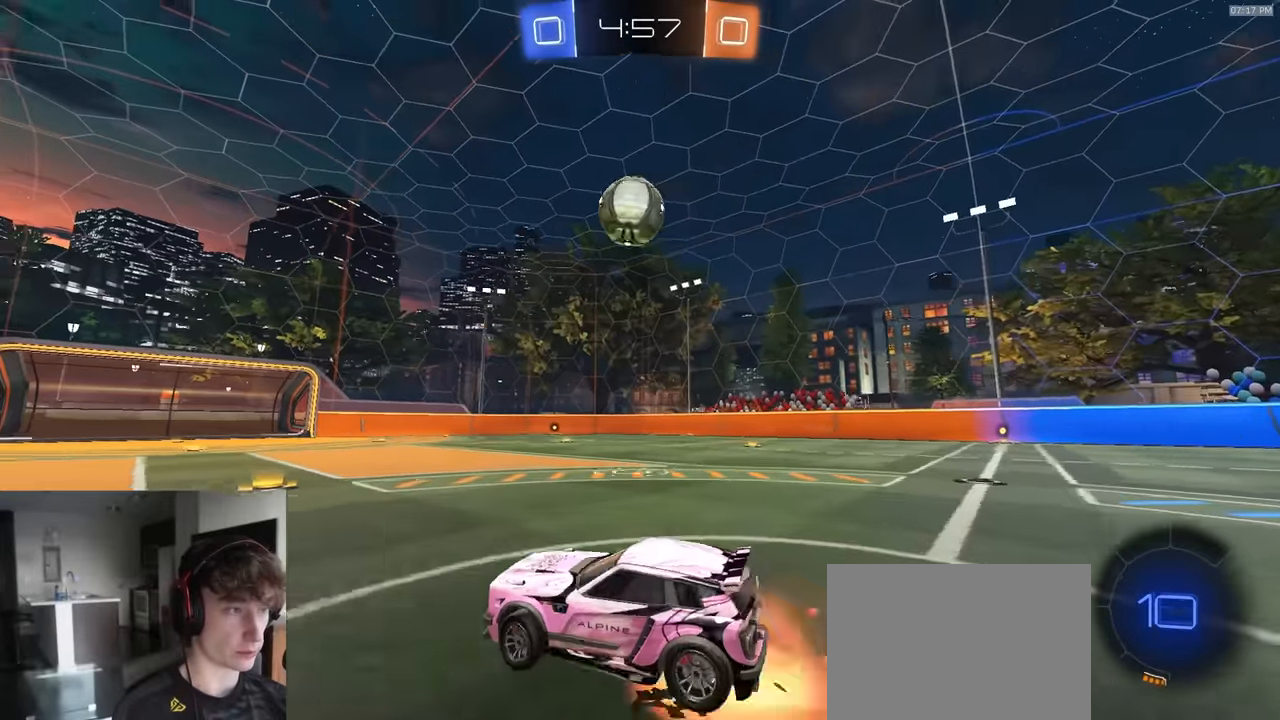
{"buttons": ["CROSS", "R1", "R2"], "left_stick": "up-right", "right_stick": "center", "events": [[50, "left_stick", "down"], [183, "left_stick", "down-right"], [233, "CIRCLE", "down"], [233, "CROSS", "up"], [400, "CIRCLE", "up"], [417, "left_stick", "up-right"], [500, "CROSS", "down"]]}
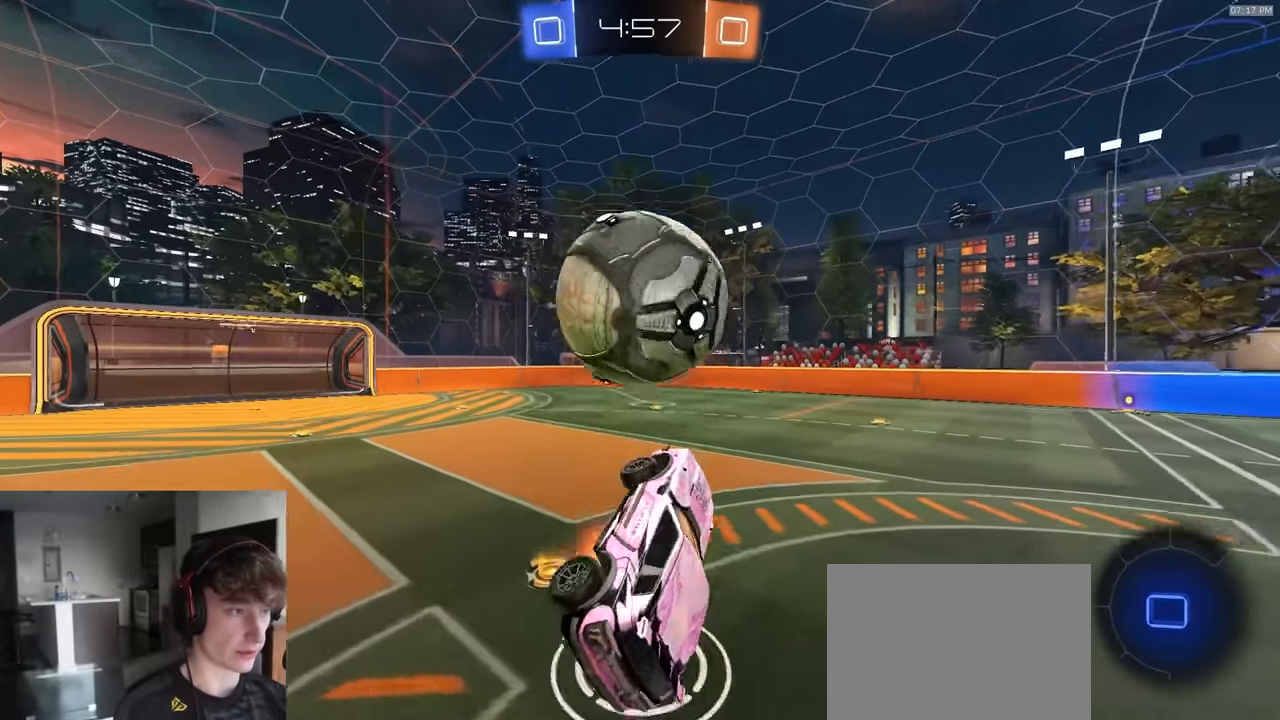
{"buttons": ["CIRCLE", "R2", "L3"], "left_stick": "down-left", "right_stick": "center", "events": [[17, "L3", "down"], [100, "CROSS", "up"], [117, "left_stick", "down"], [133, "R1", "up"], [367, "CIRCLE", "down"], [400, "left_stick", "down-left"]]}
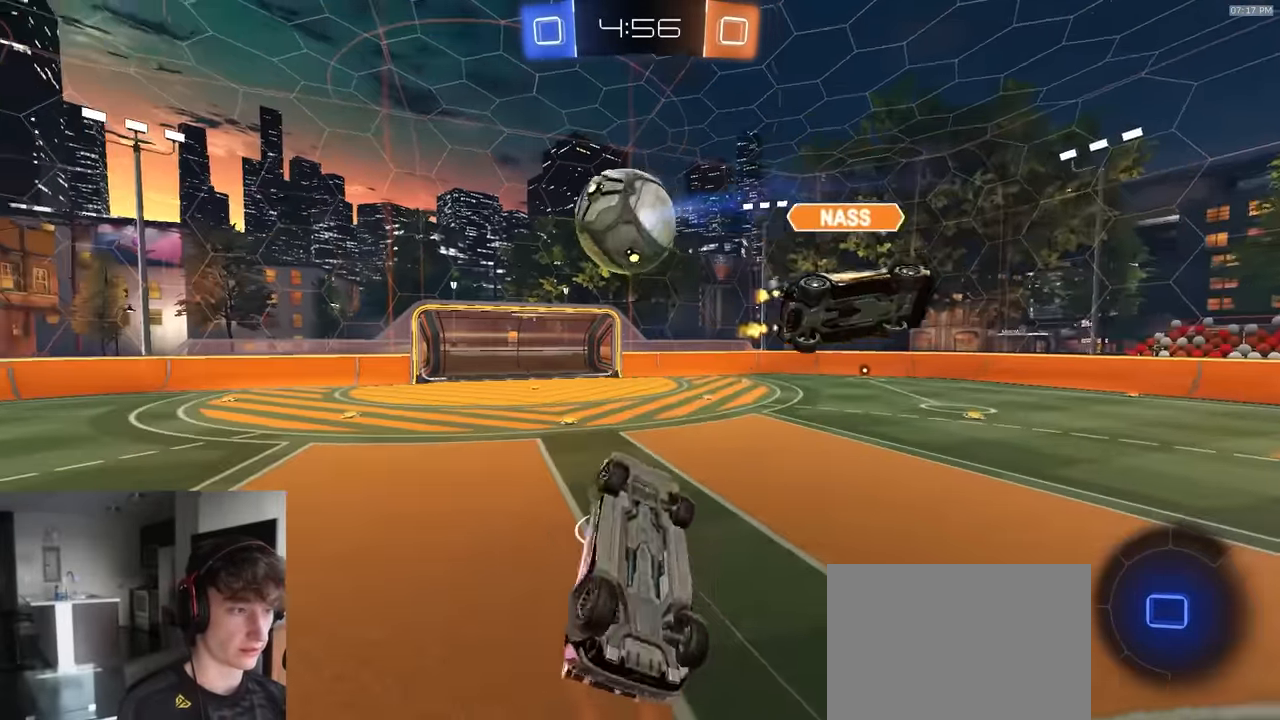
{"buttons": ["R2"], "left_stick": "center", "right_stick": "center", "events": [[67, "L3", "up"], [233, "CIRCLE", "up"], [283, "left_stick", "center"]]}
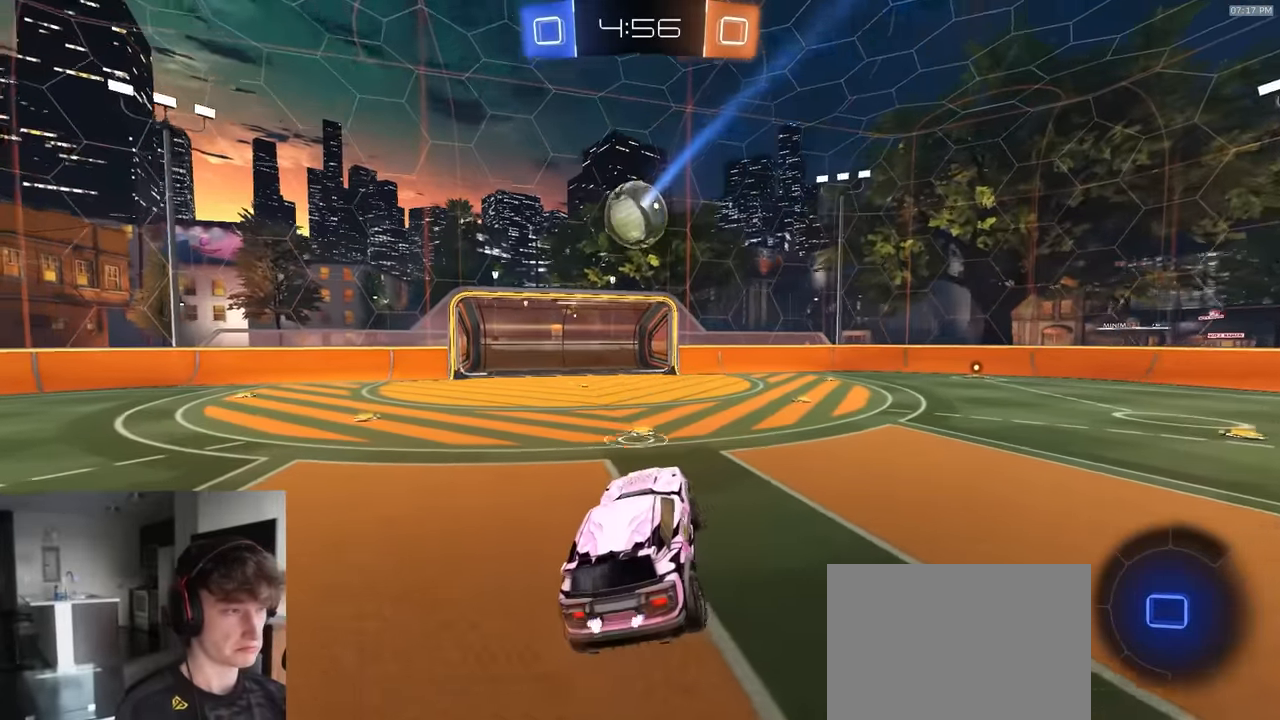
{"buttons": ["R2"], "left_stick": "left", "right_stick": "center", "events": [[133, "left_stick", "left"]]}
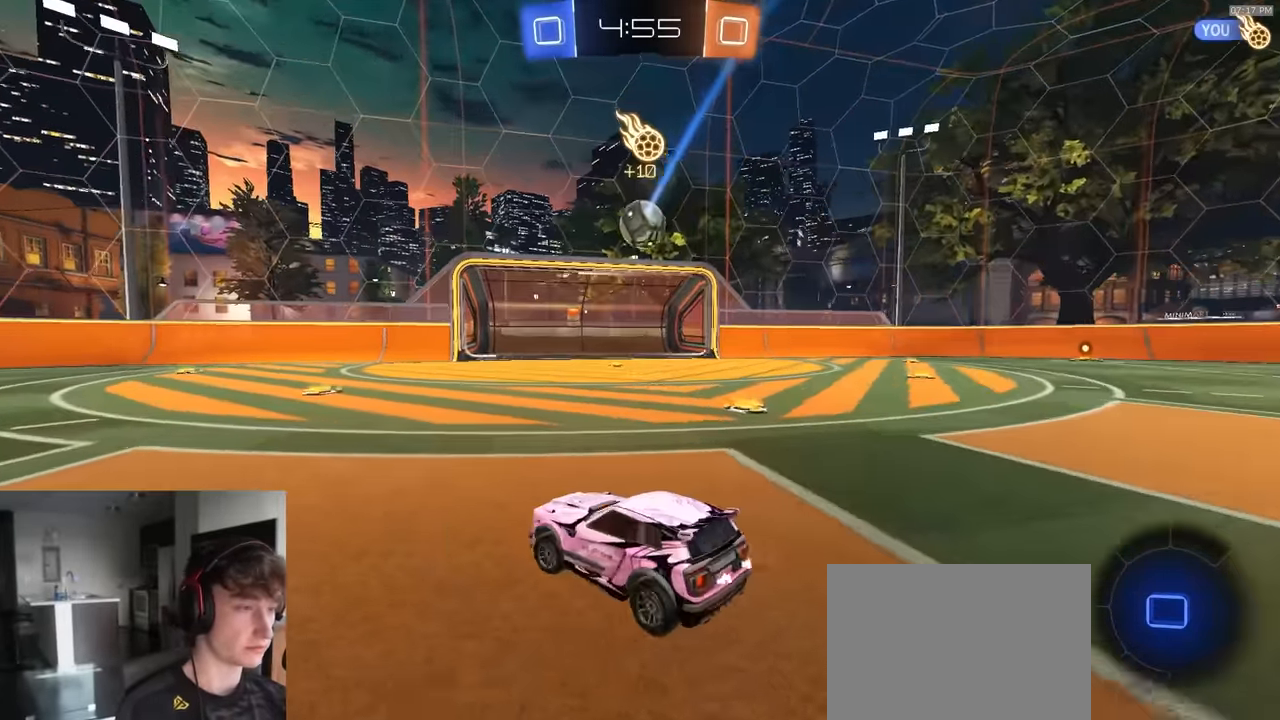
{"buttons": ["CROSS", "R1", "R2"], "left_stick": "down-left", "right_stick": "center", "events": [[367, "CROSS", "down"], [383, "R1", "down"], [417, "CROSS", "up"], [450, "CROSS", "down"], [500, "left_stick", "down-left"]]}
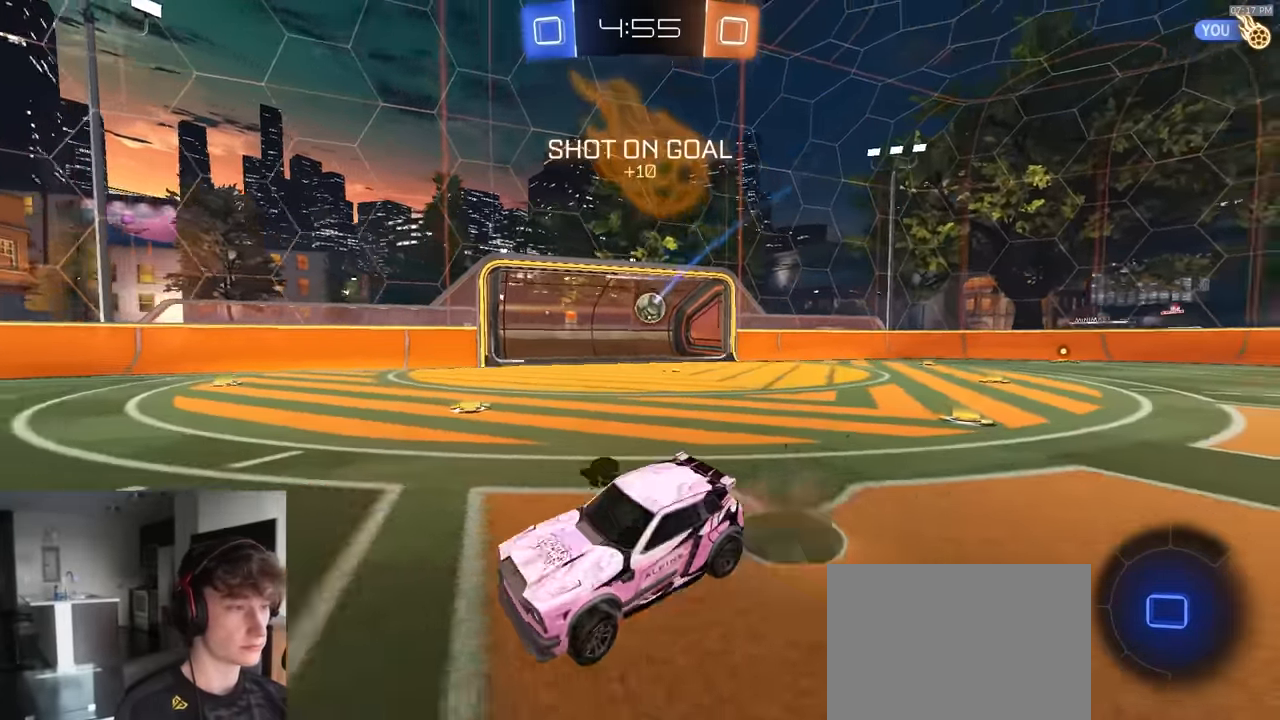
{"buttons": ["SQUARE", "R1", "R2"], "left_stick": "down", "right_stick": "center", "events": [[33, "CROSS", "up"], [33, "left_stick", "down"], [67, "TRIANGLE", "down"], [133, "SQUARE", "down"], [250, "TRIANGLE", "up"]]}
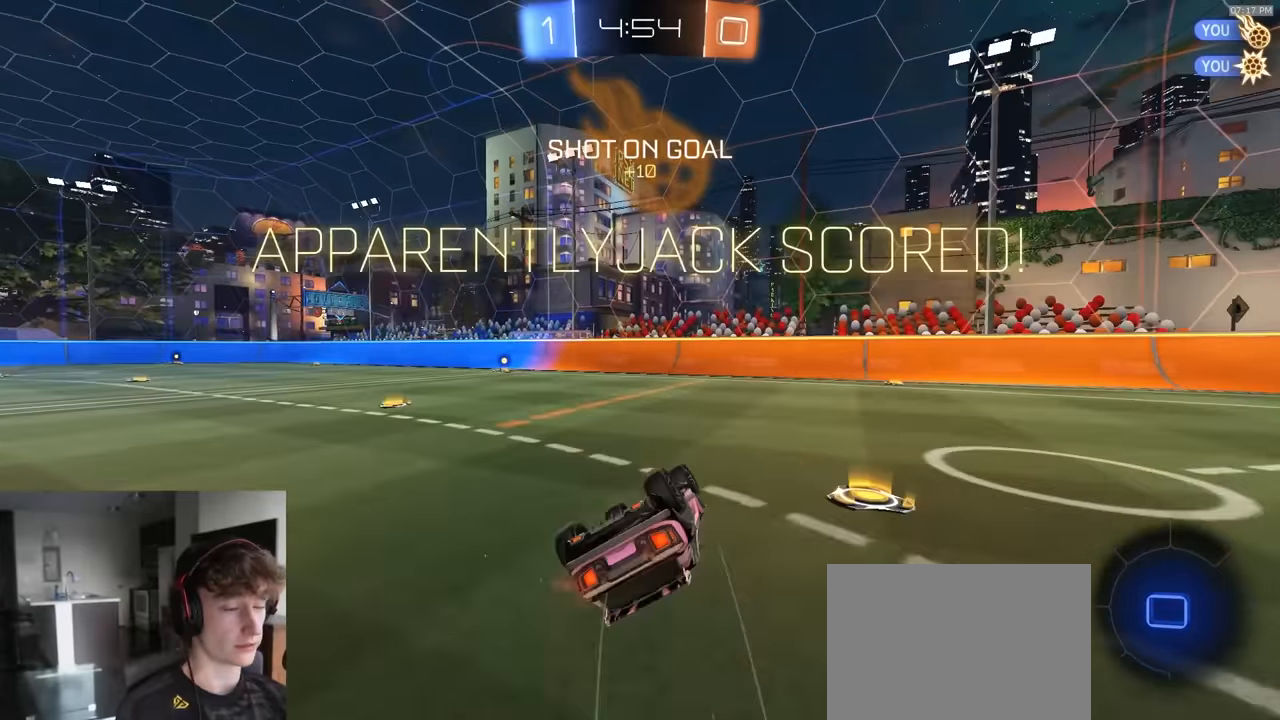
{"buttons": ["SQUARE", "R2"], "left_stick": "down-left", "right_stick": "center", "events": [[67, "left_stick", "down-left"], [467, "R1", "up"]]}
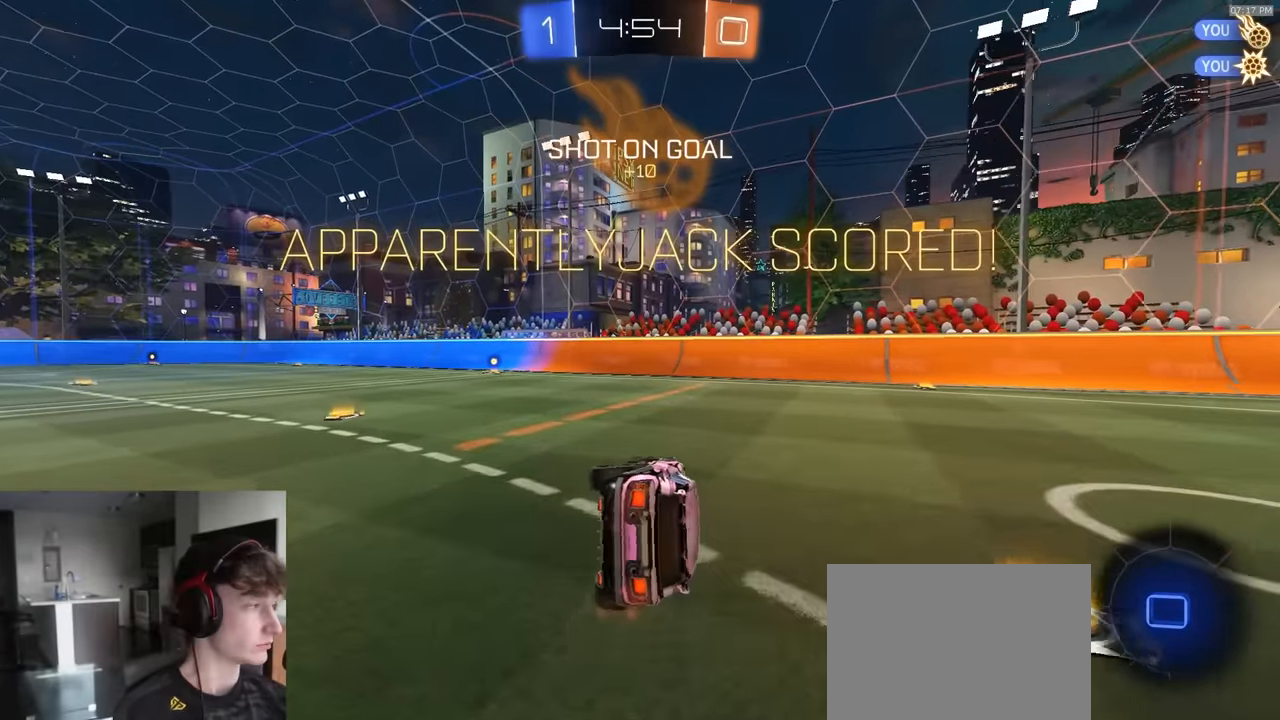
{"buttons": ["R2"], "left_stick": "center", "right_stick": "center", "events": [[217, "SQUARE", "up"], [283, "left_stick", "center"]]}
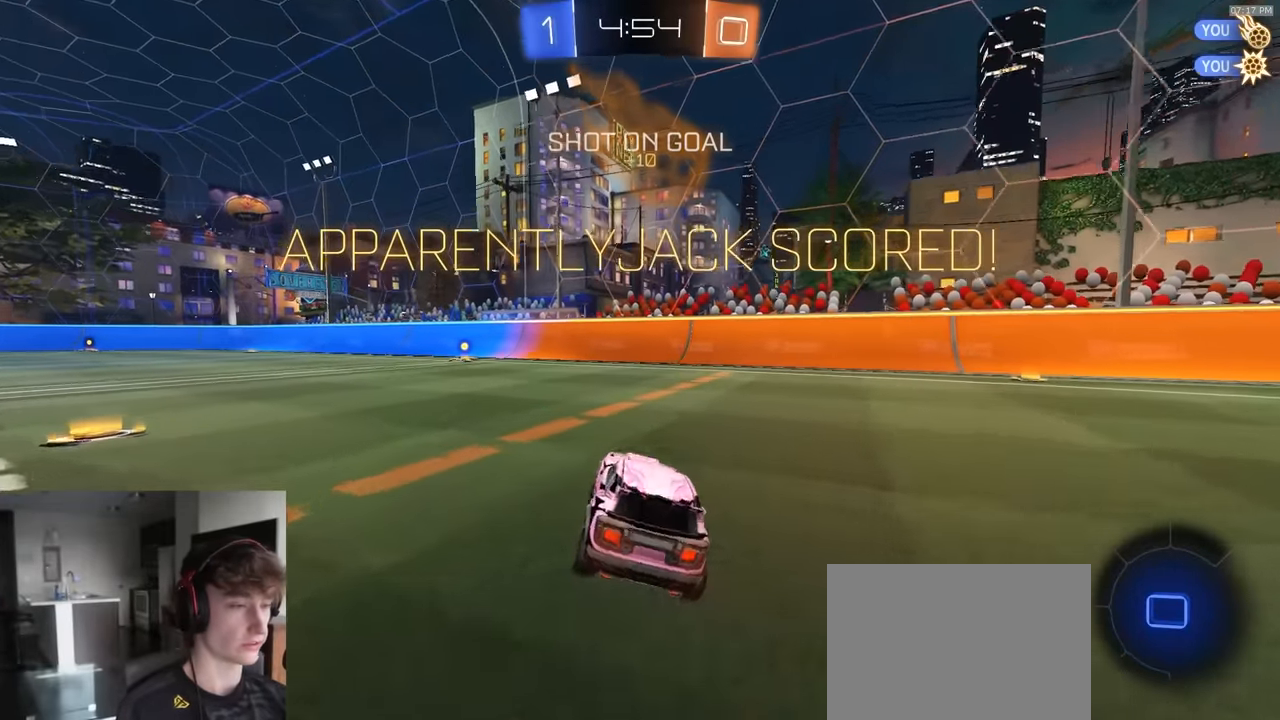
{"buttons": ["CROSS", "L1", "R1", "R2"], "left_stick": "down-right", "right_stick": "center", "events": [[50, "left_stick", "down-left"], [267, "R1", "down"], [283, "CROSS", "down"], [383, "CROSS", "up"], [417, "L1", "down"], [417, "left_stick", "up-right"], [433, "CROSS", "down"], [500, "left_stick", "down-right"]]}
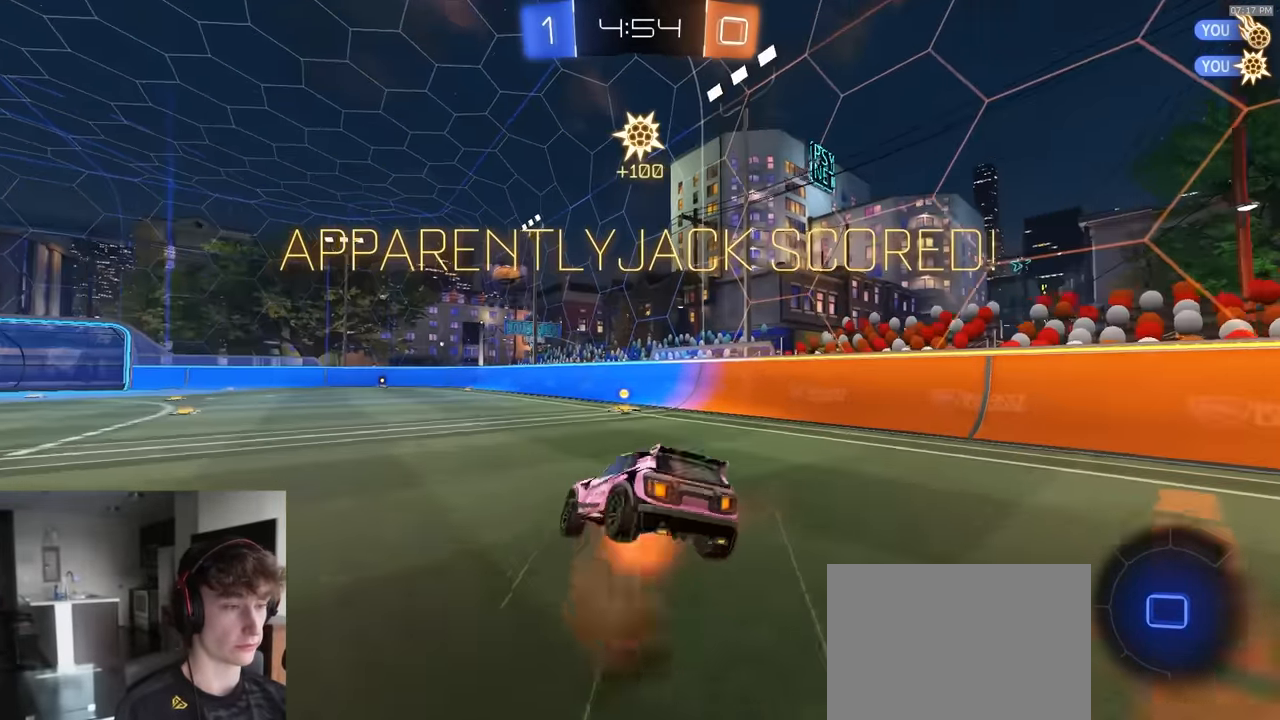
{"buttons": ["L1", "R1", "R2"], "left_stick": "down-right", "right_stick": "center", "events": [[17, "left_stick", "down"], [283, "left_stick", "down-right"], [300, "CROSS", "up"]]}
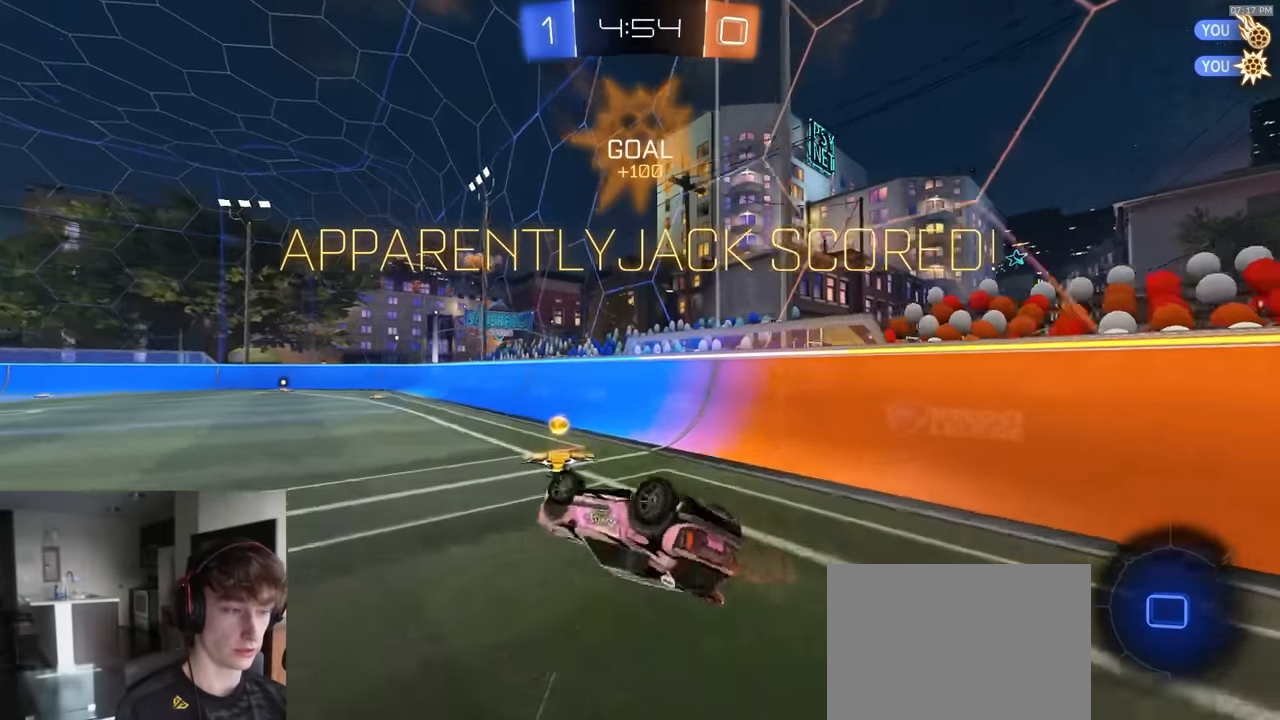
{"buttons": ["R1", "R2"], "left_stick": "down", "right_stick": "center", "events": [[150, "left_stick", "down"], [183, "L1", "up"], [217, "R1", "up"], [383, "R1", "down"]]}
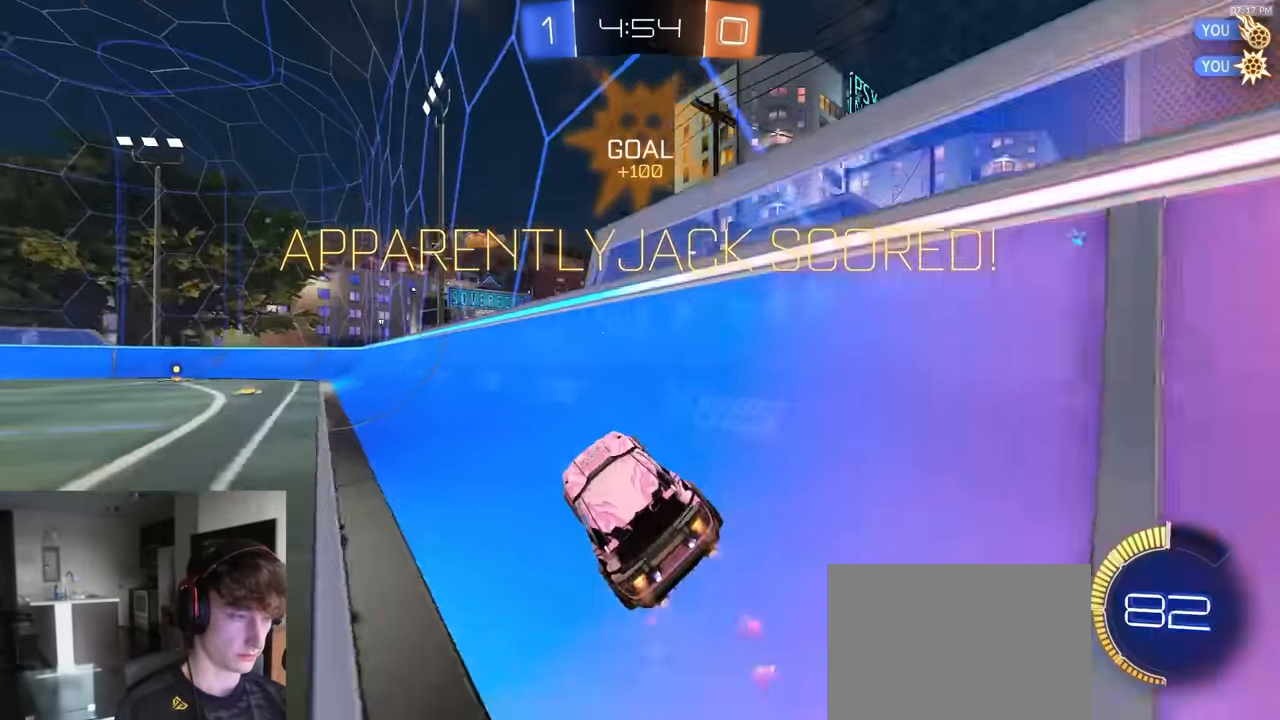
{"buttons": ["R1", "R2"], "left_stick": "center", "right_stick": "center", "events": [[50, "left_stick", "left"], [67, "CROSS", "down"], [117, "CROSS", "up"], [133, "left_stick", "up"], [167, "CROSS", "down"], [183, "left_stick", "right"], [200, "CROSS", "up"], [267, "left_stick", "left"], [300, "CROSS", "down"], [367, "CROSS", "up"], [367, "left_stick", "center"]]}
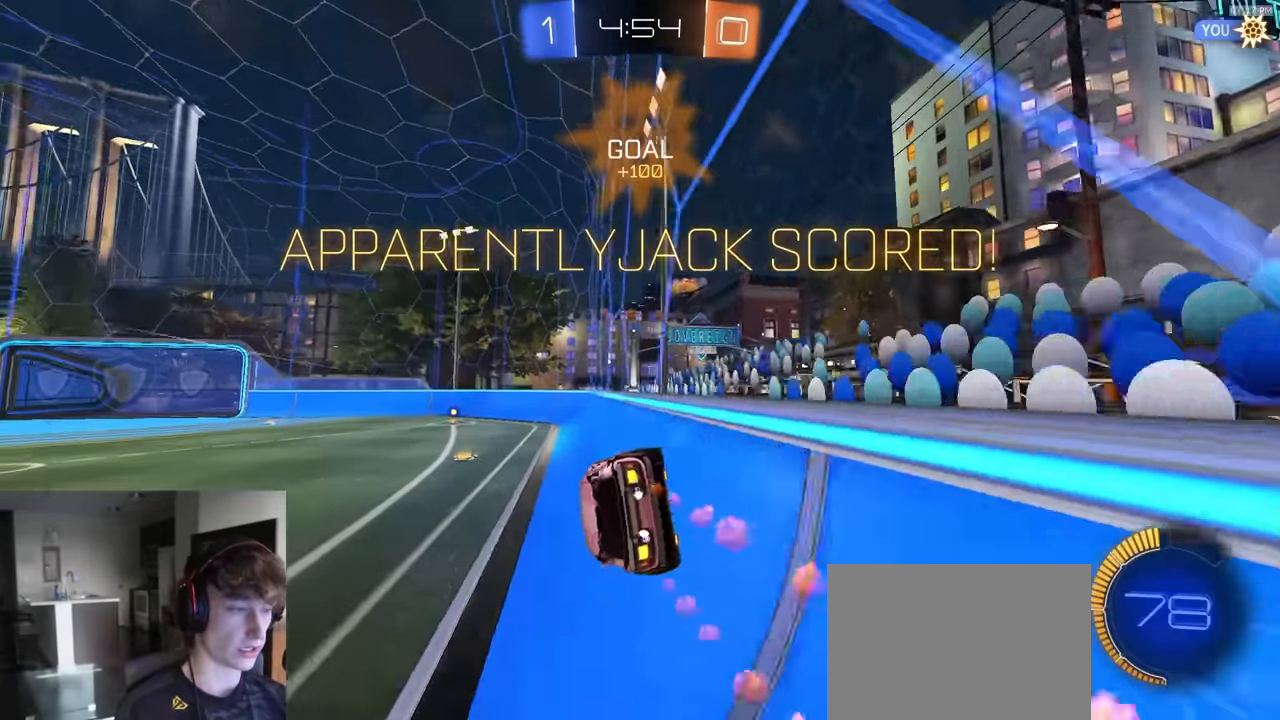
{"buttons": ["L1", "R1", "R2"], "left_stick": "right", "right_stick": "center", "events": [[133, "left_stick", "right"], [167, "L1", "down"], [267, "L1", "up"], [383, "CROSS", "down"], [400, "L1", "down"], [467, "CROSS", "up"]]}
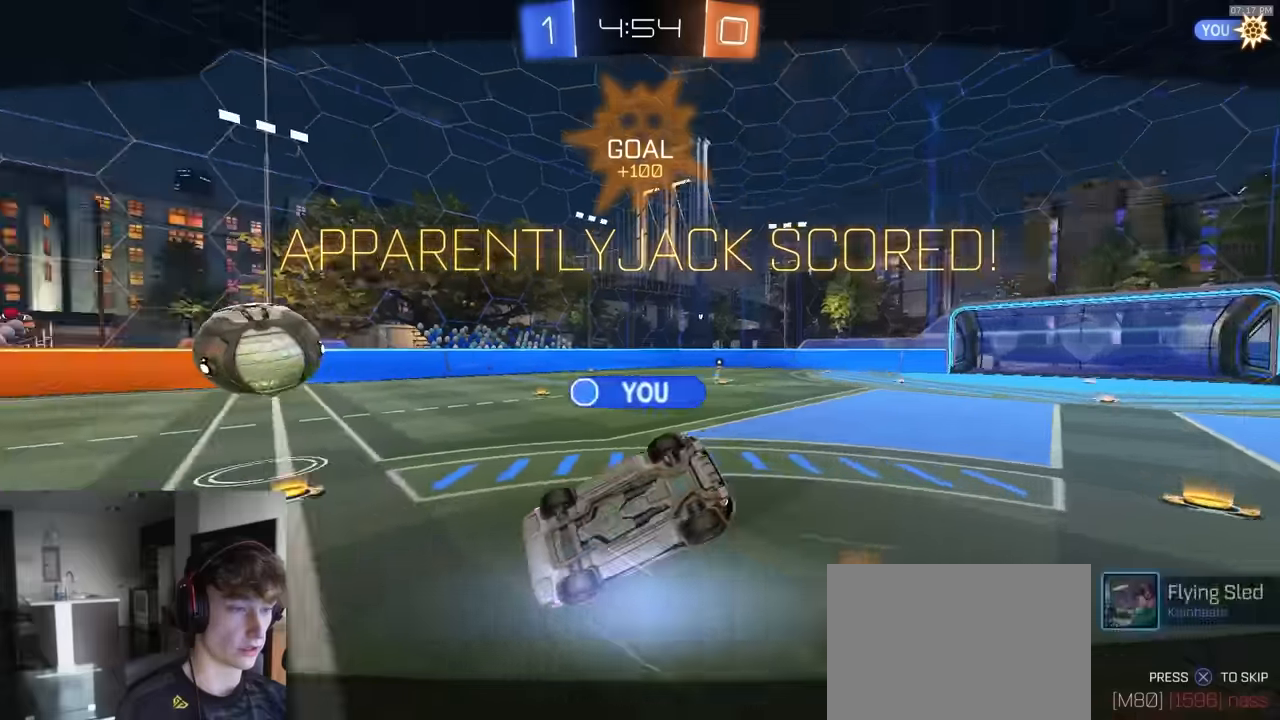
{"buttons": ["R2"], "left_stick": "center", "right_stick": "center", "events": [[67, "L1", "up"], [67, "left_stick", "left"], [183, "R1", "up"], [183, "left_stick", "center"], [300, "CROSS", "down"], [400, "CROSS", "up"]]}
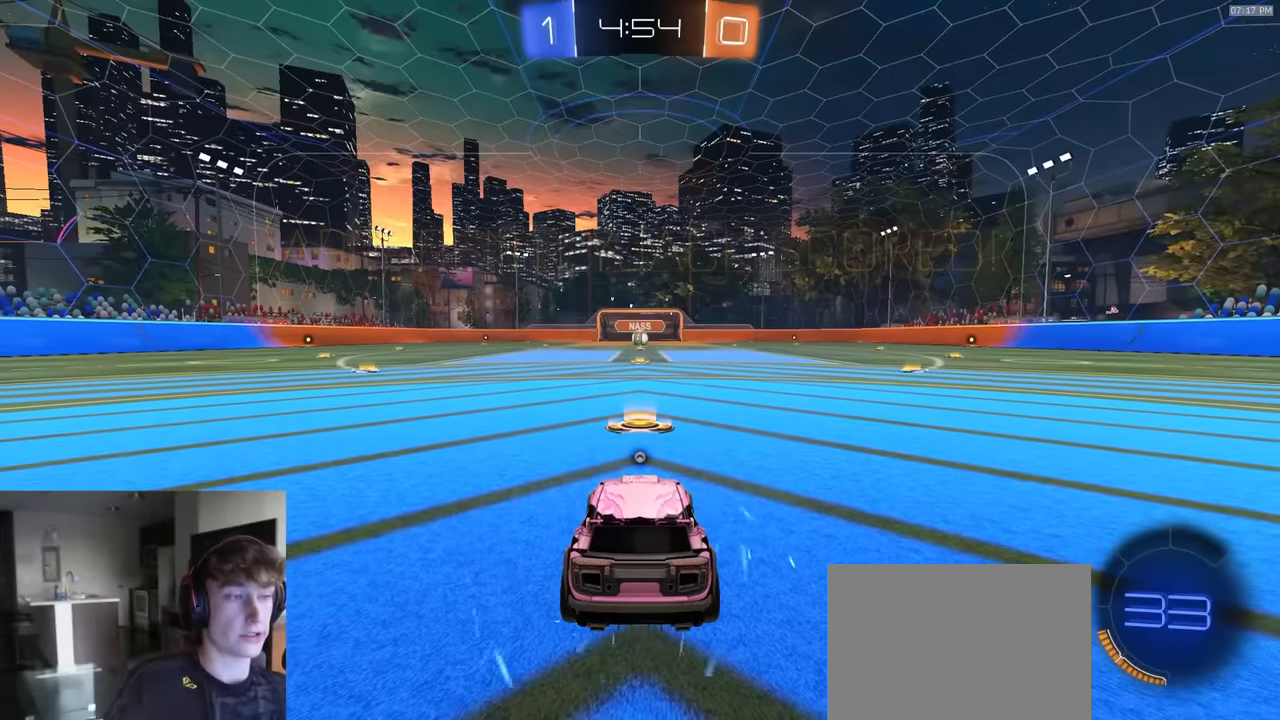
{"buttons": ["R2"], "left_stick": "center", "right_stick": "center", "events": []}
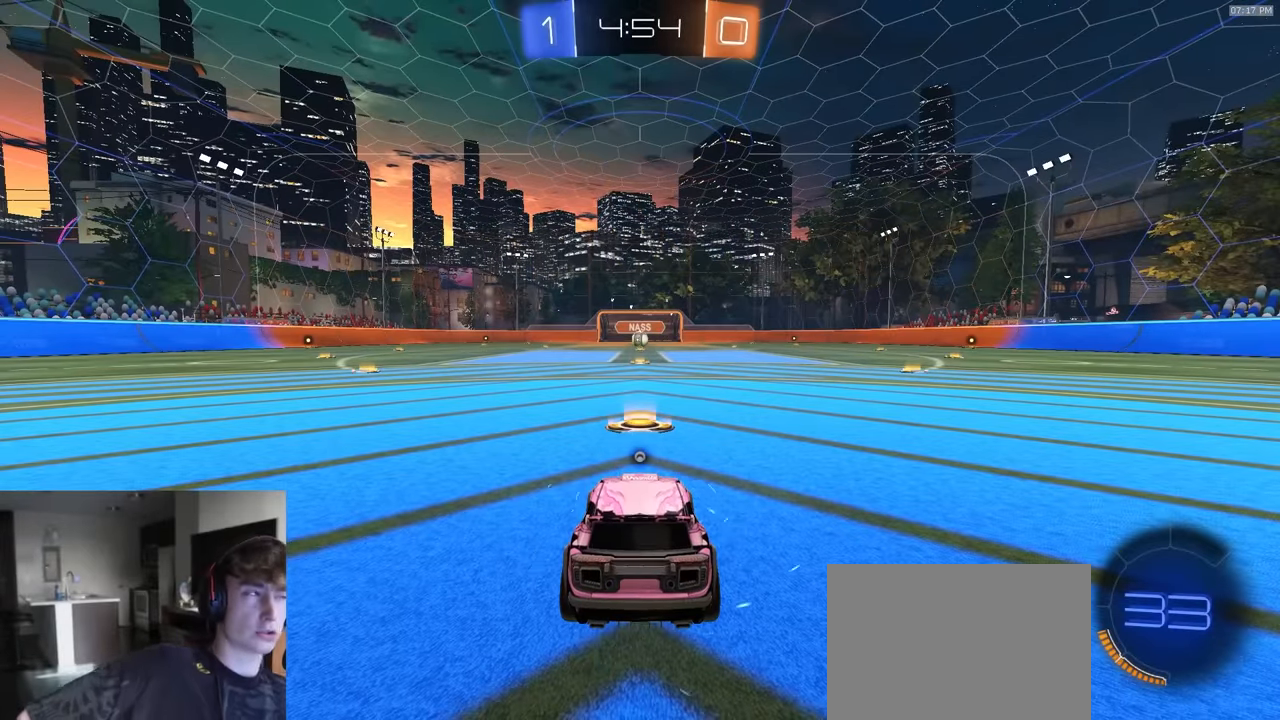
{"buttons": ["R2"], "left_stick": "center", "right_stick": "center", "events": []}
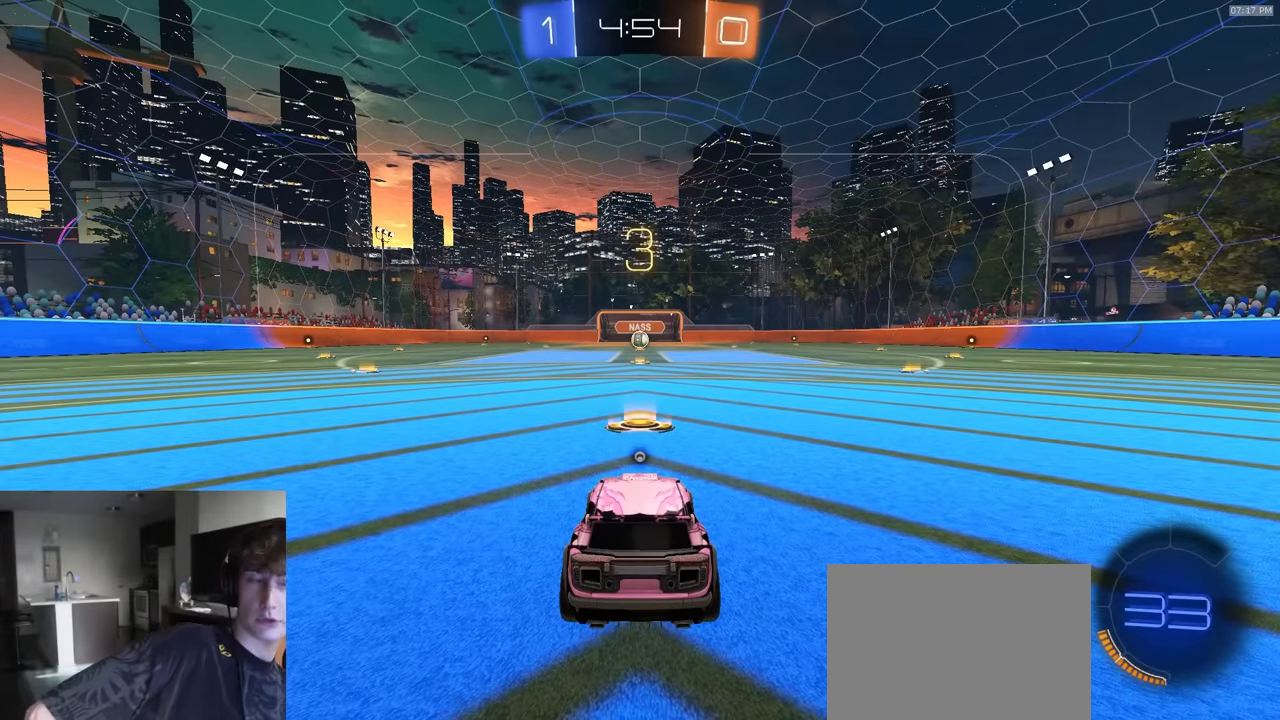
{"buttons": ["R2"], "left_stick": "center", "right_stick": "center", "events": []}
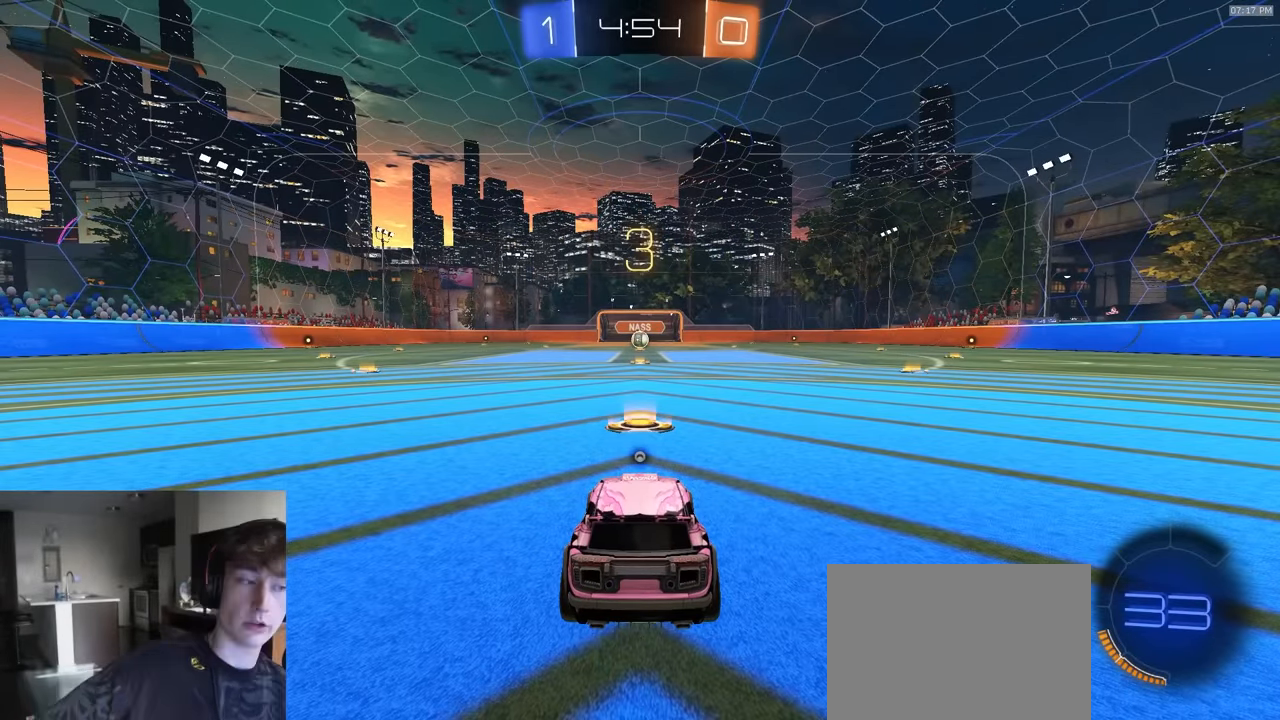
{"buttons": ["R2"], "left_stick": "center", "right_stick": "center", "events": [[33, "TRIANGLE", "down"], [183, "TRIANGLE", "up"]]}
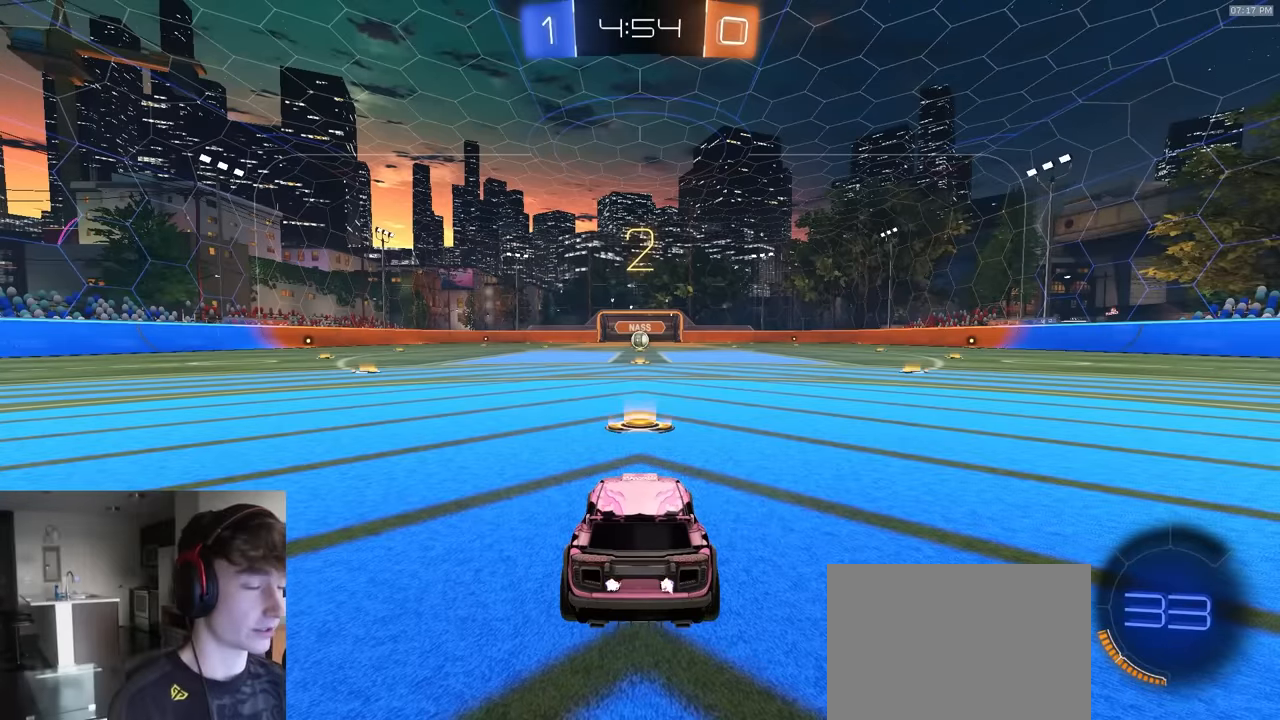
{"buttons": ["R2"], "left_stick": "center", "right_stick": "center", "events": []}